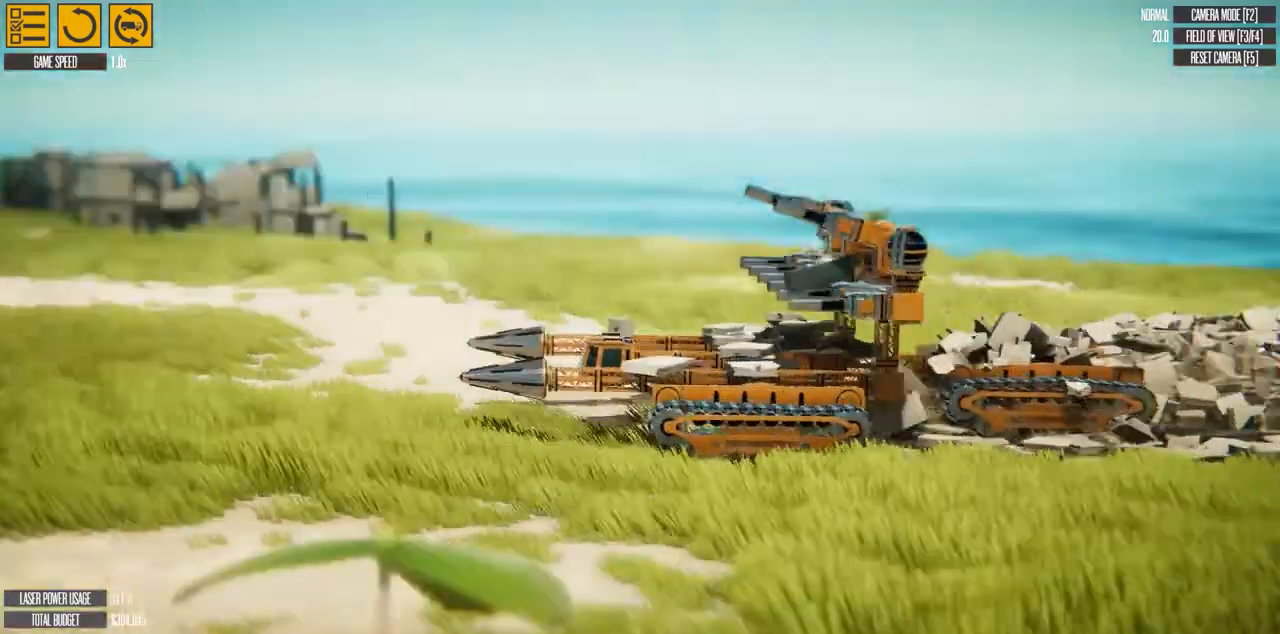
Gameplay with keyboard; each line is a JSON object with the keys held at the frame after it. "events" lists presses ("down") and releases ("up") of "a", "d", "e", "h", "left", "q", "r", "right", "s", "t", "w" and "y" between this image and that frame as [ms after this image, input, new state], when the widget could be followed in between. No other keys are recorded. Mouse input is not recorded. Not read: f g.
{"keys": [], "events": []}
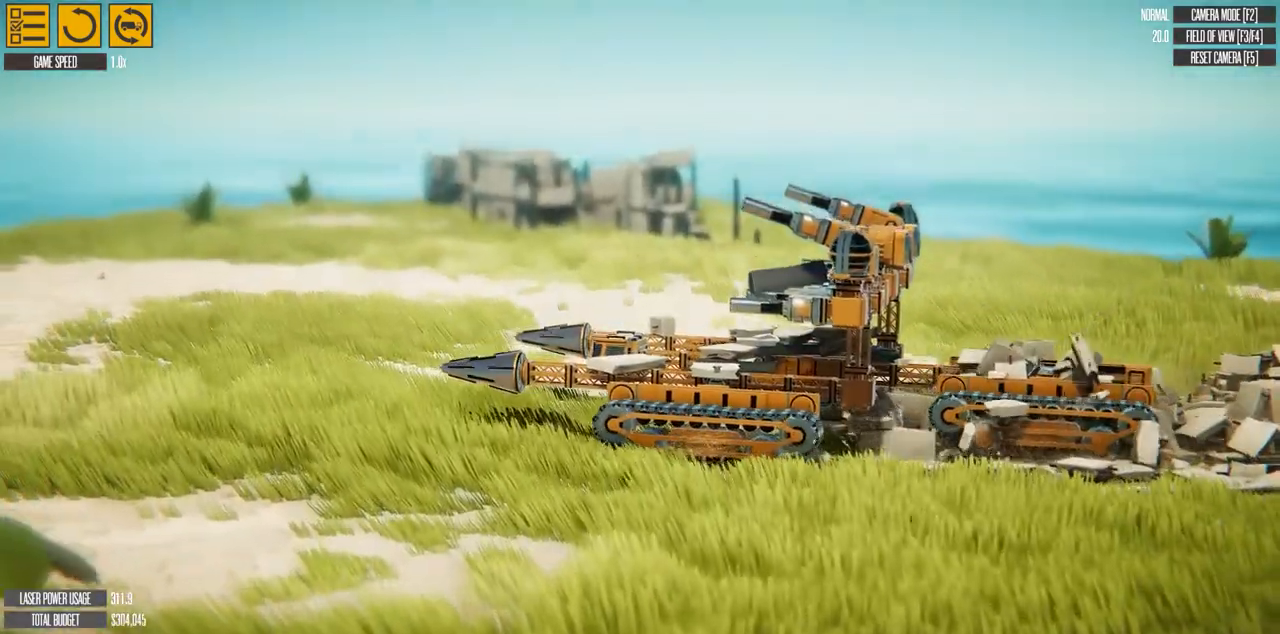
{"keys": ["d"], "events": [[333, "d", "down"]]}
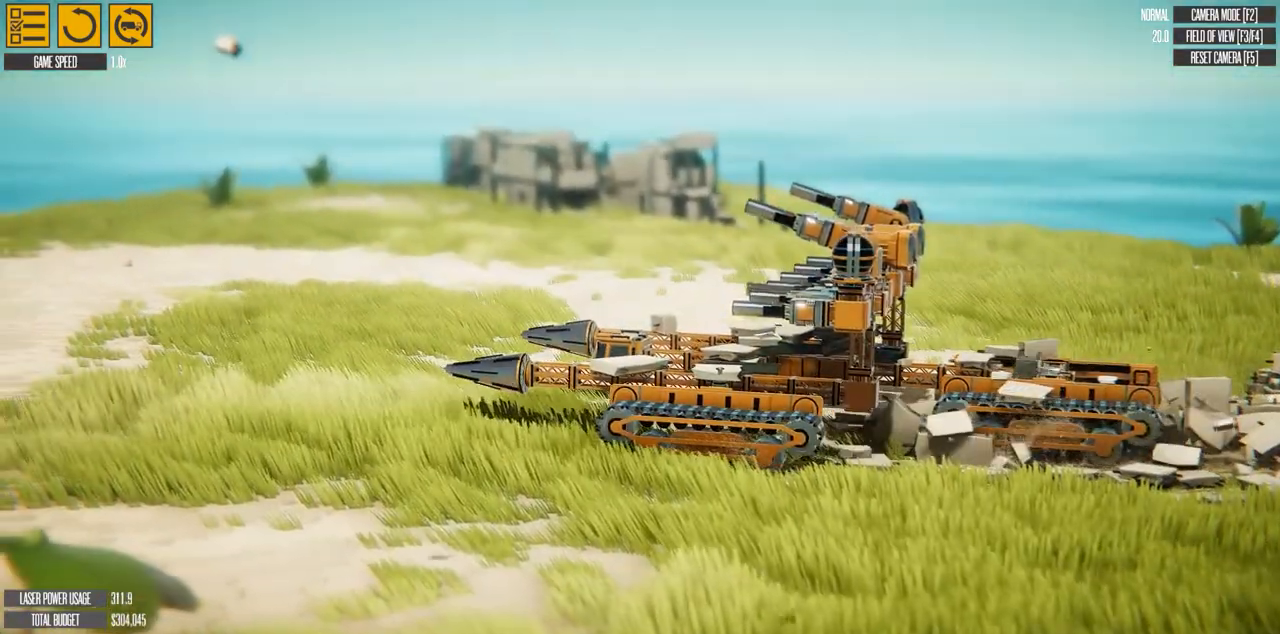
{"keys": ["d"], "events": []}
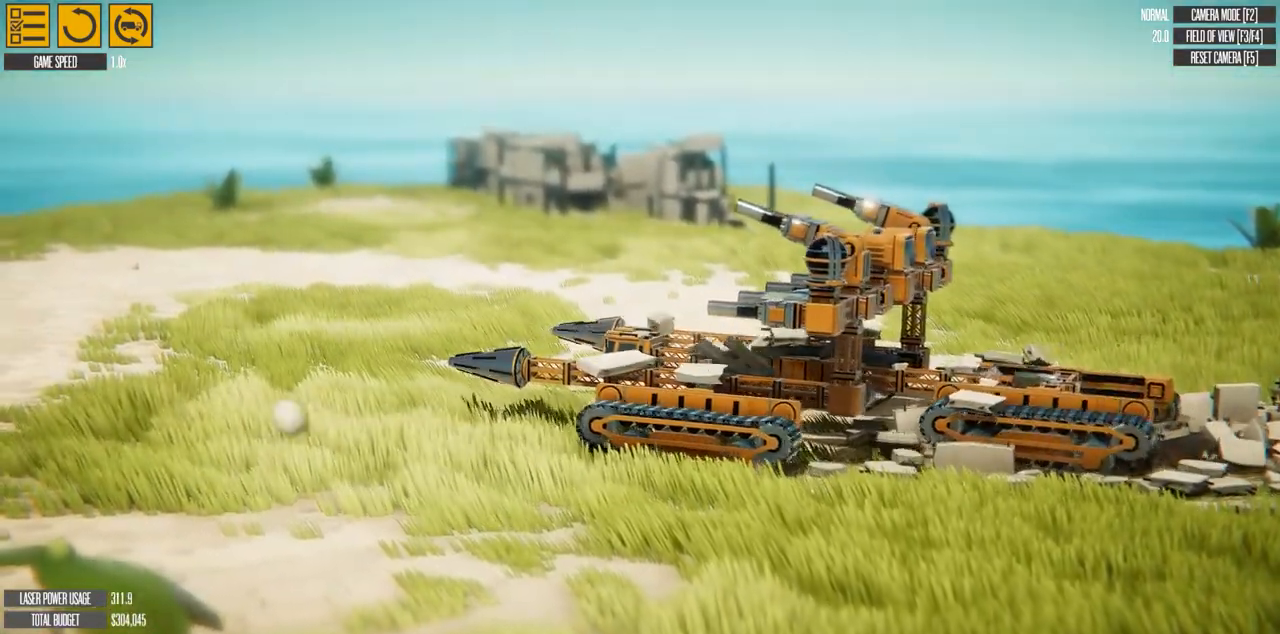
{"keys": ["d"], "events": []}
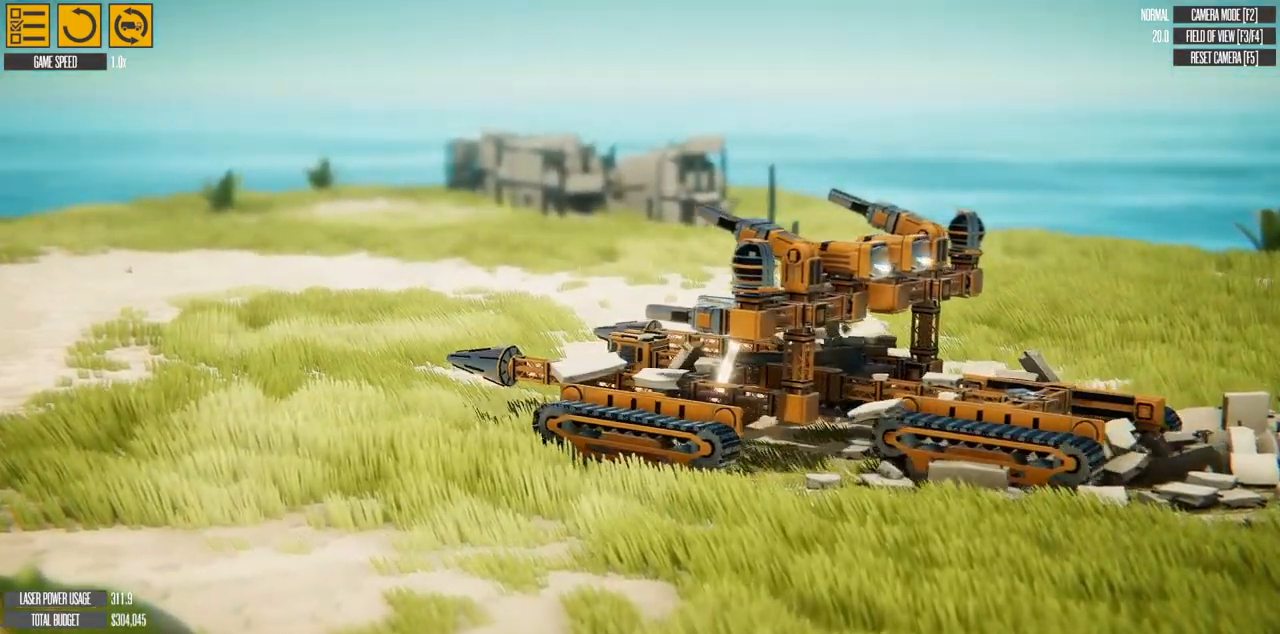
{"keys": ["d"], "events": []}
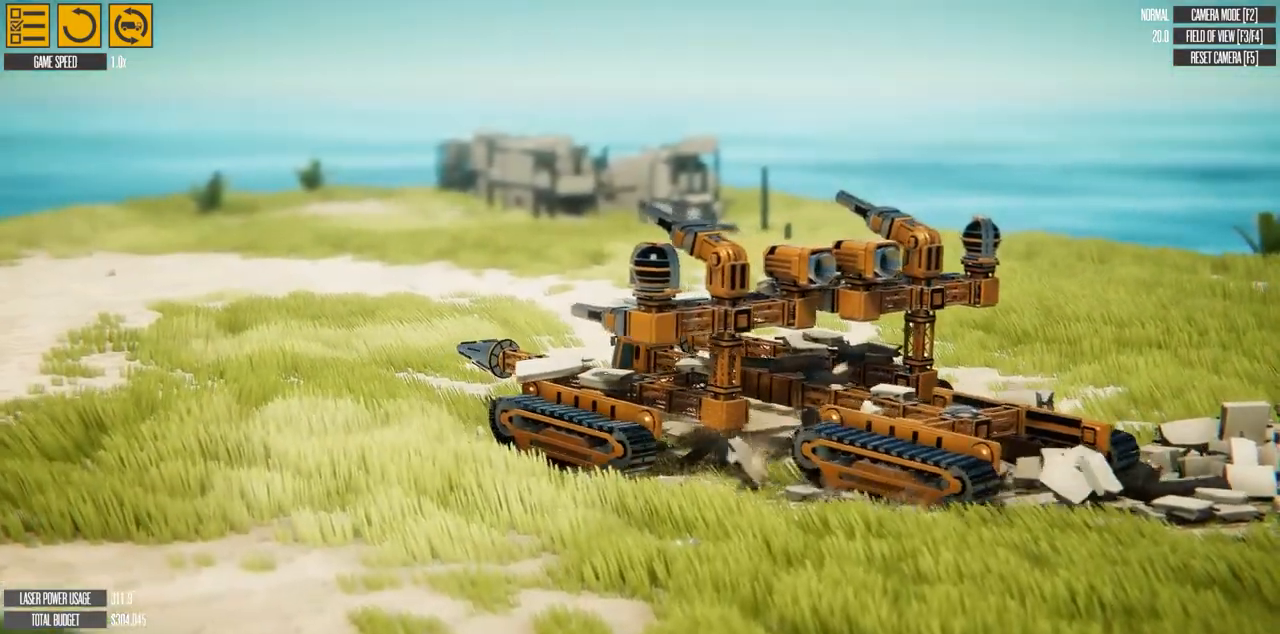
{"keys": ["d"], "events": []}
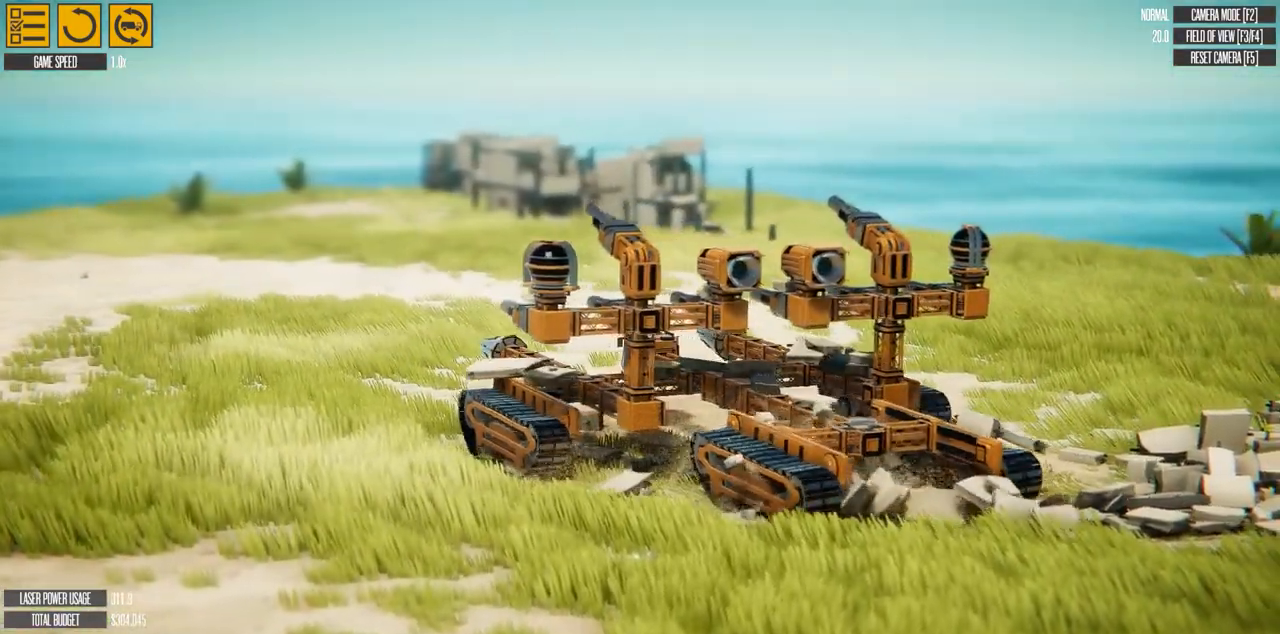
{"keys": [], "events": [[200, "d", "up"]]}
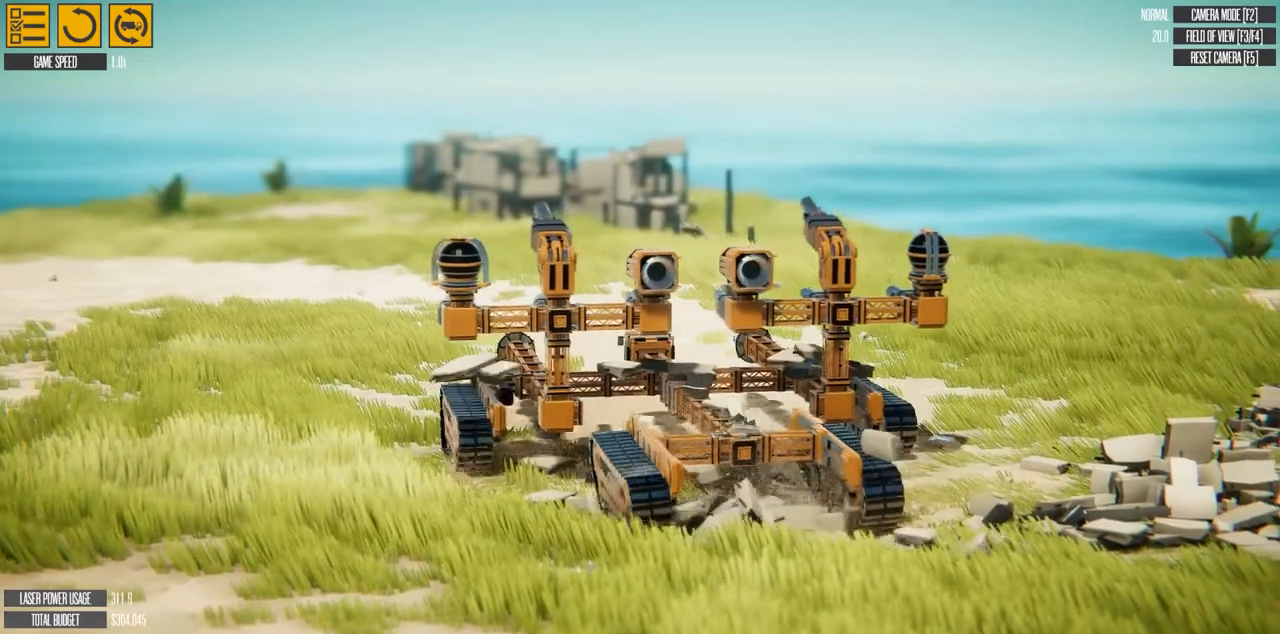
{"keys": ["w"], "events": [[300, "w", "down"]]}
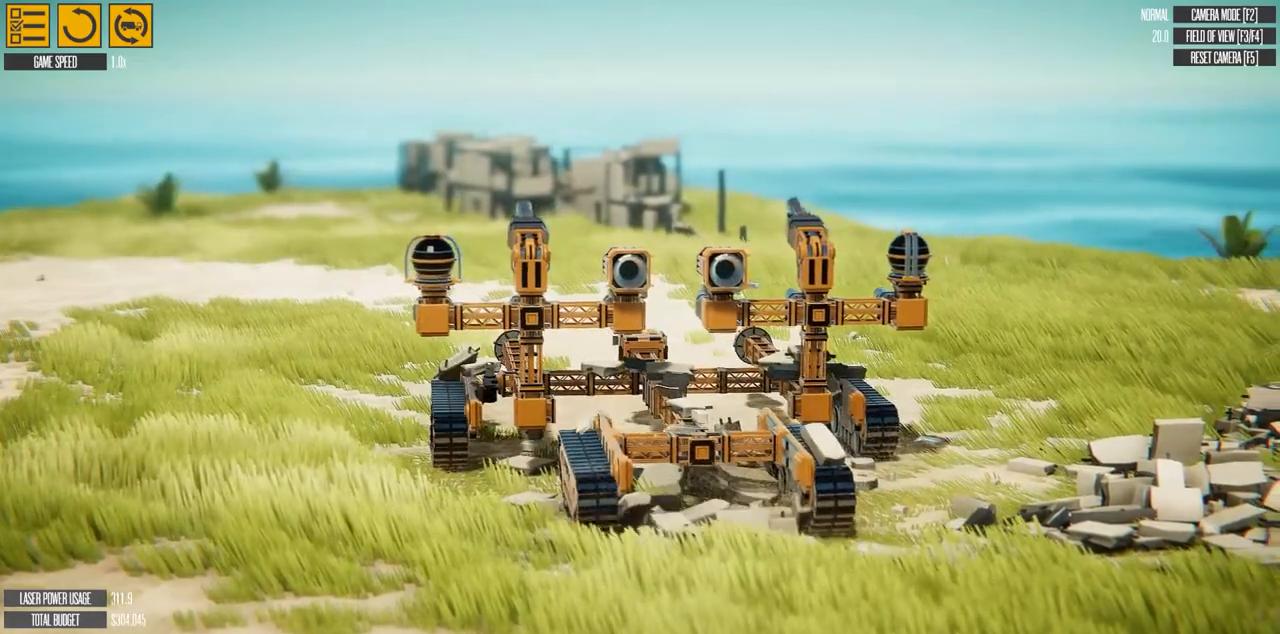
{"keys": ["w"], "events": []}
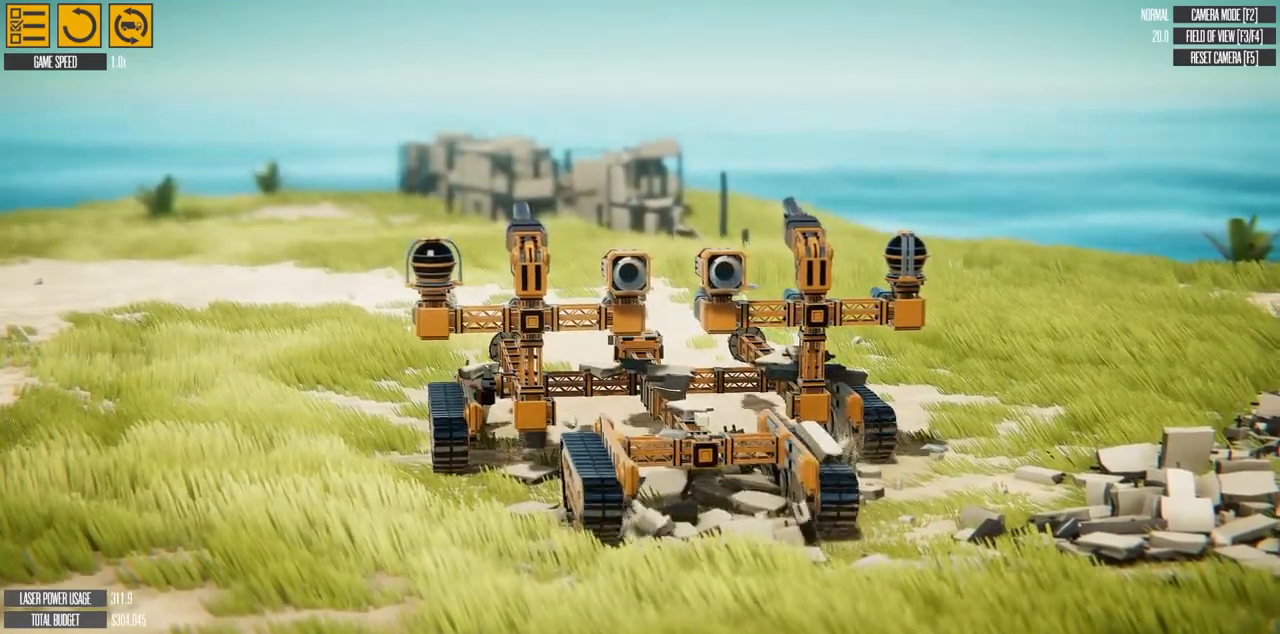
{"keys": ["d", "w"], "events": [[467, "d", "down"]]}
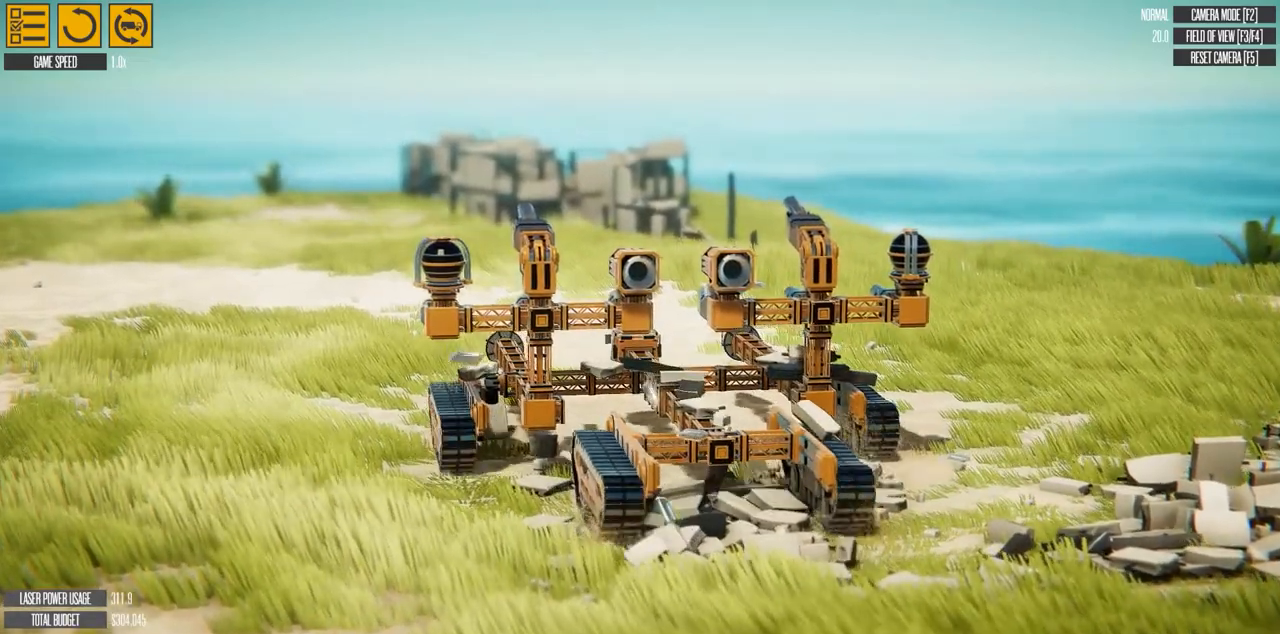
{"keys": ["d", "w"], "events": []}
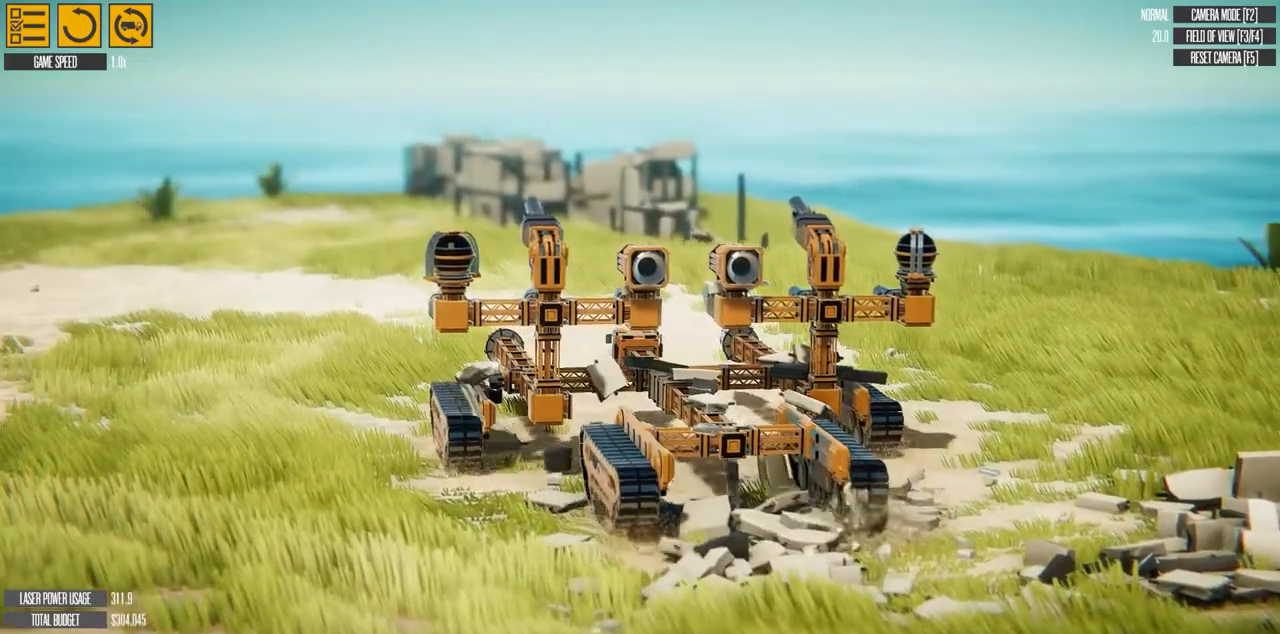
{"keys": ["d", "w"], "events": []}
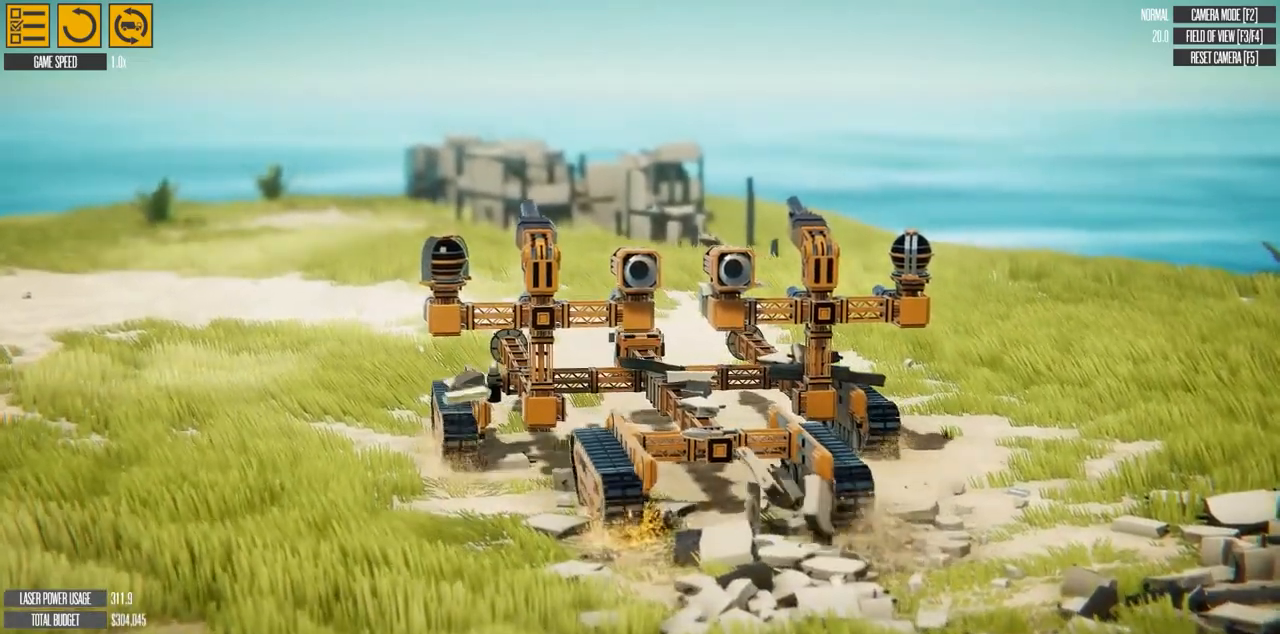
{"keys": ["s"], "events": [[183, "w", "up"], [217, "d", "up"], [433, "s", "down"]]}
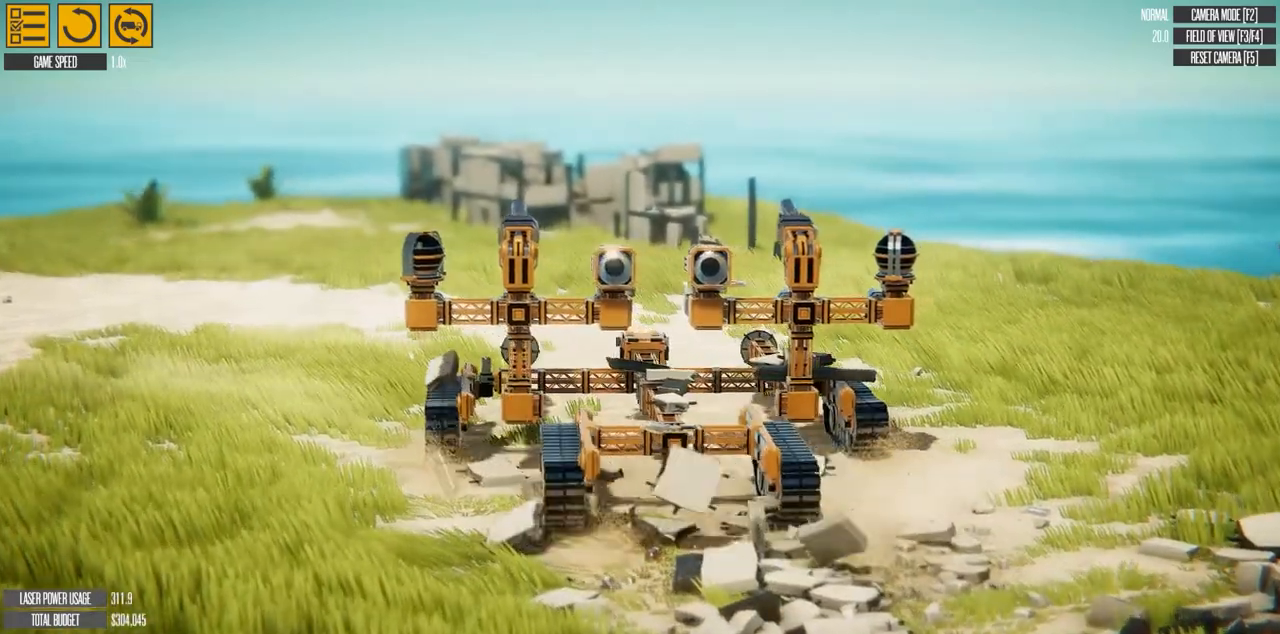
{"keys": [], "events": [[433, "s", "up"]]}
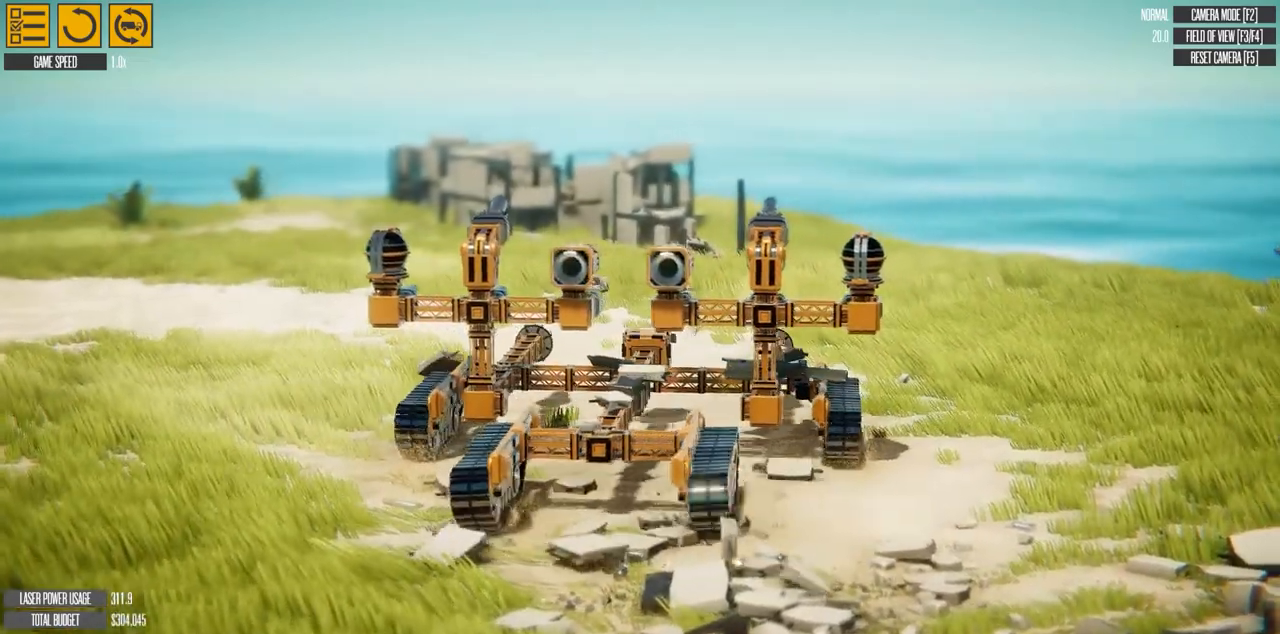
{"keys": [], "events": []}
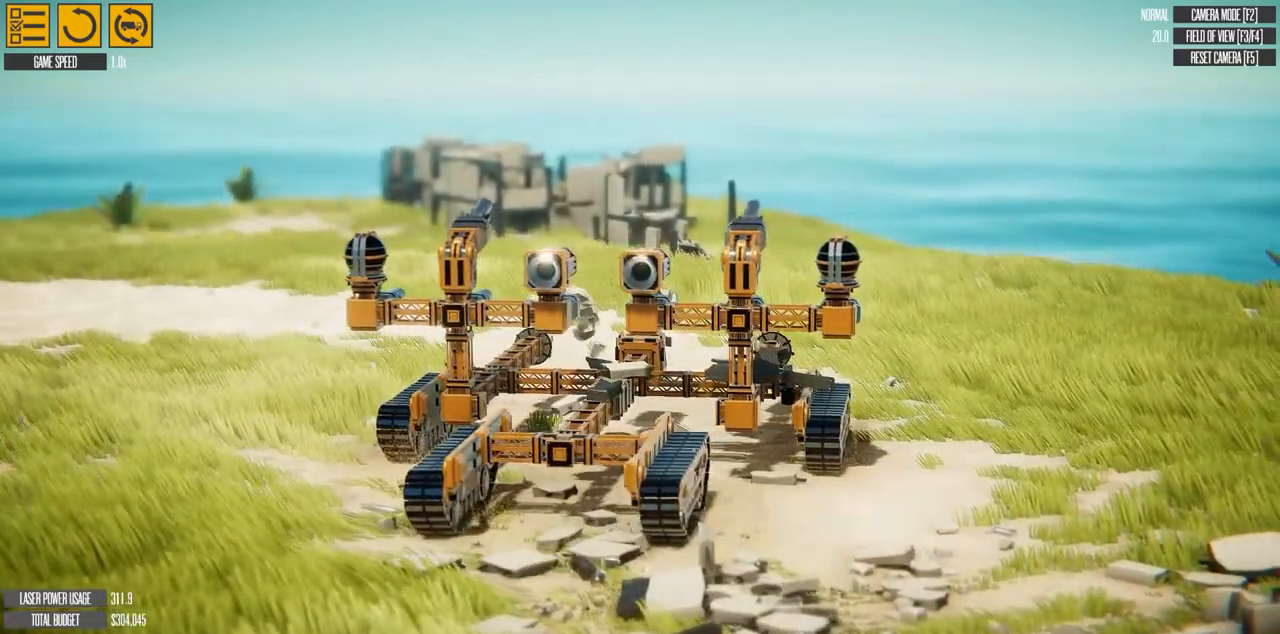
{"keys": [], "events": [[83, "y", "down"], [167, "y", "up"]]}
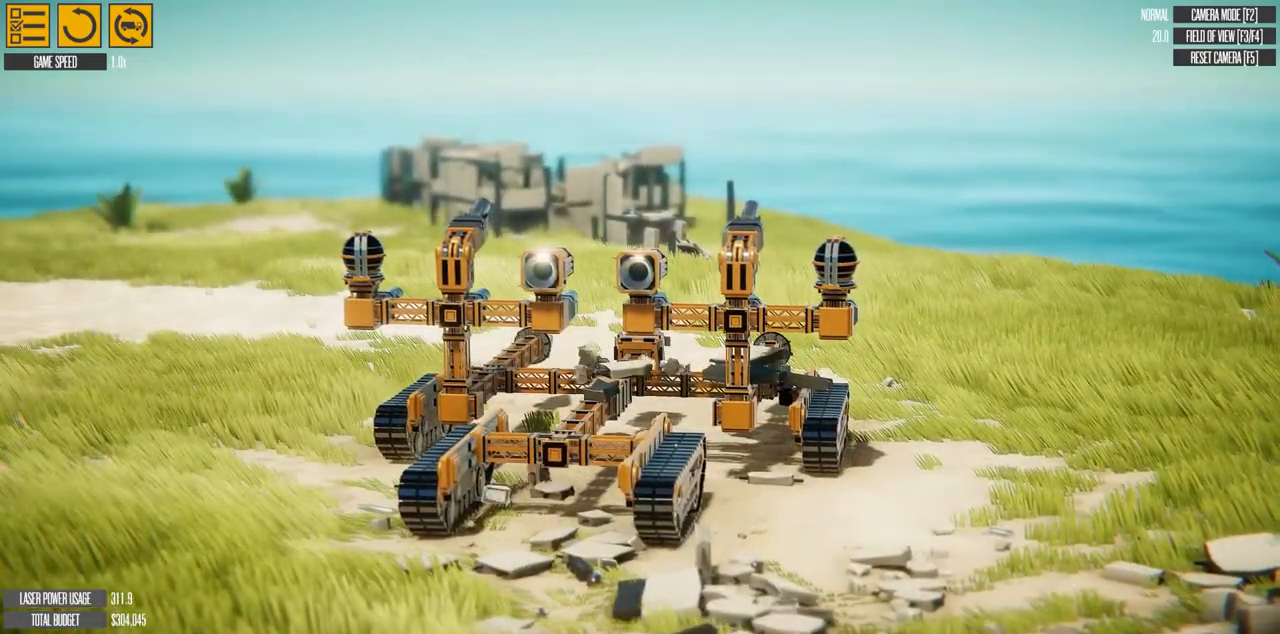
{"keys": [], "events": []}
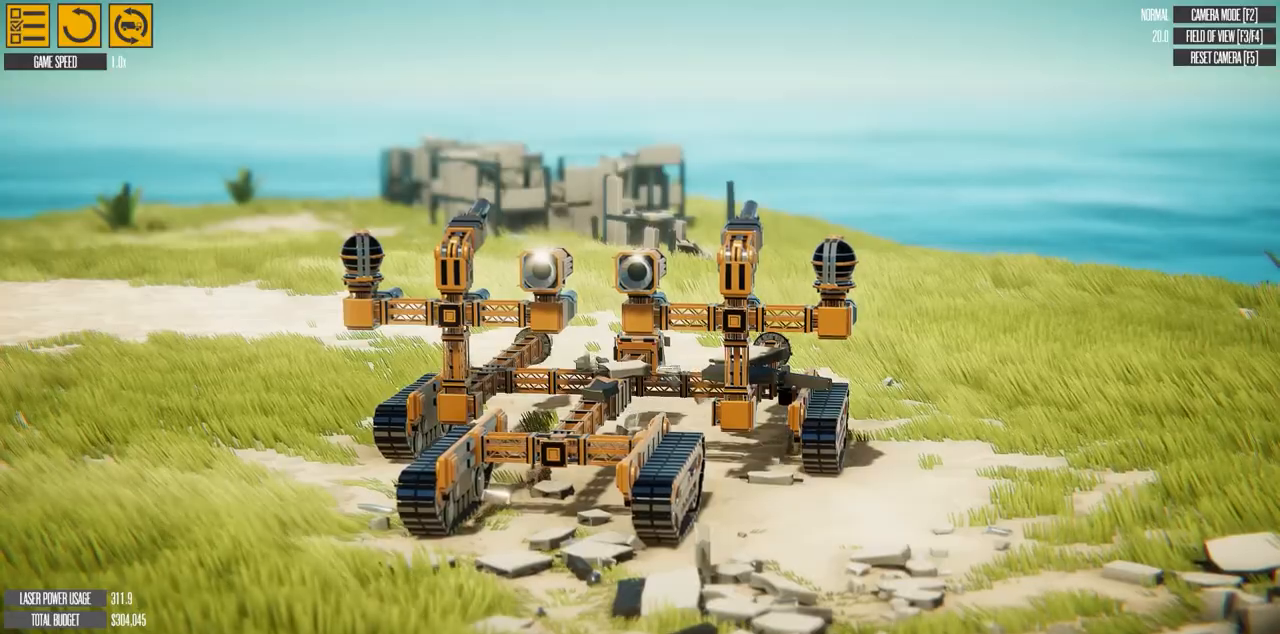
{"keys": [], "events": [[233, "y", "down"], [367, "y", "up"]]}
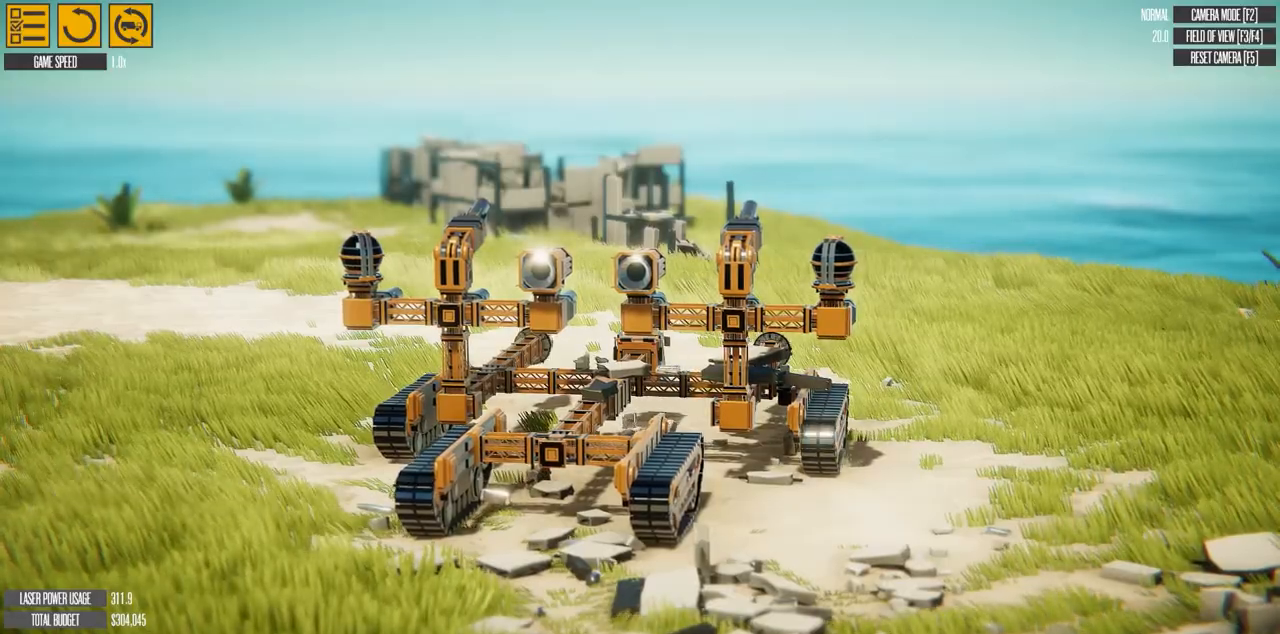
{"keys": [], "events": []}
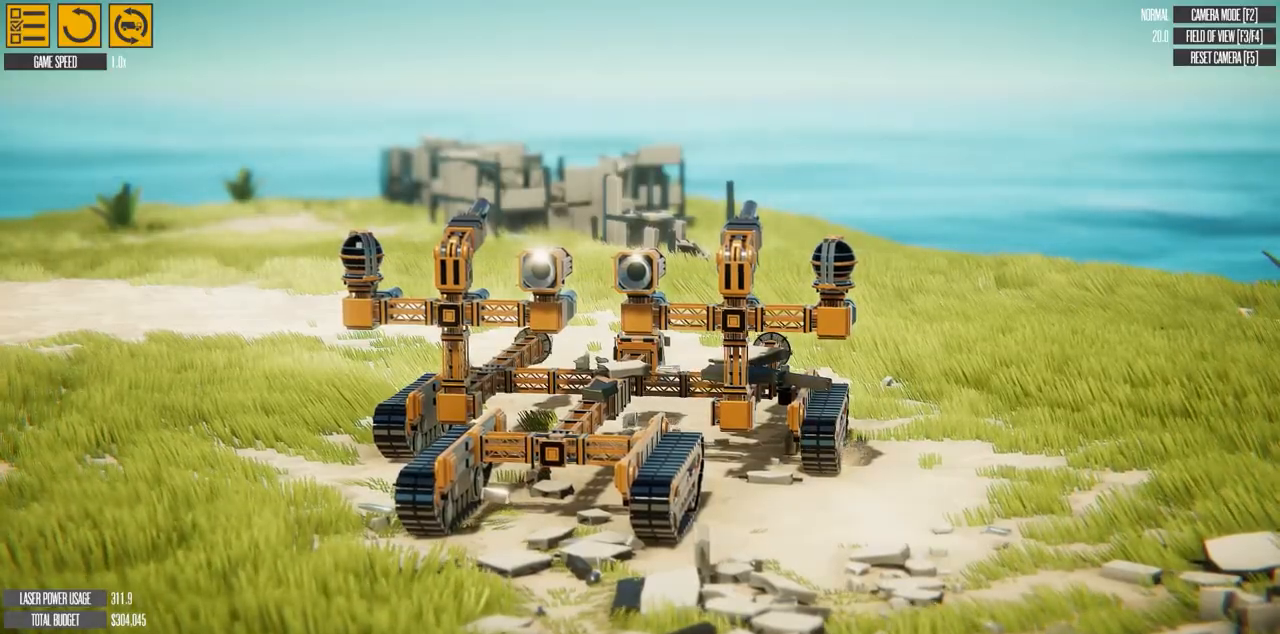
{"keys": [], "events": [[133, "t", "down"], [283, "t", "up"]]}
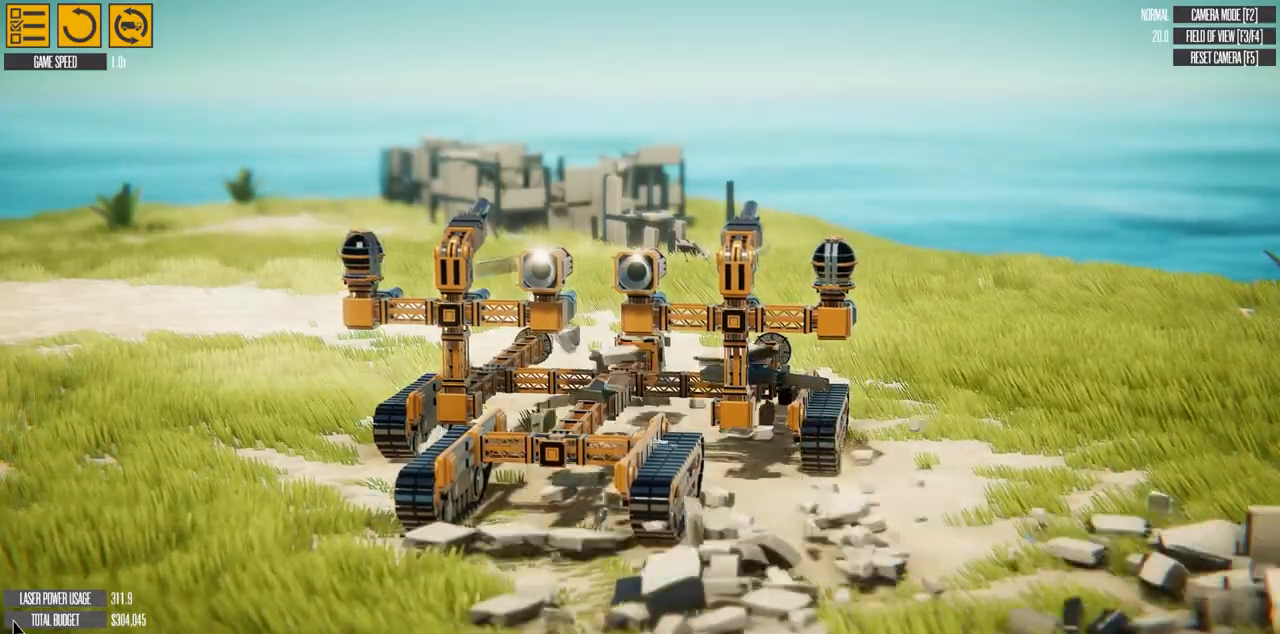
{"keys": [], "events": []}
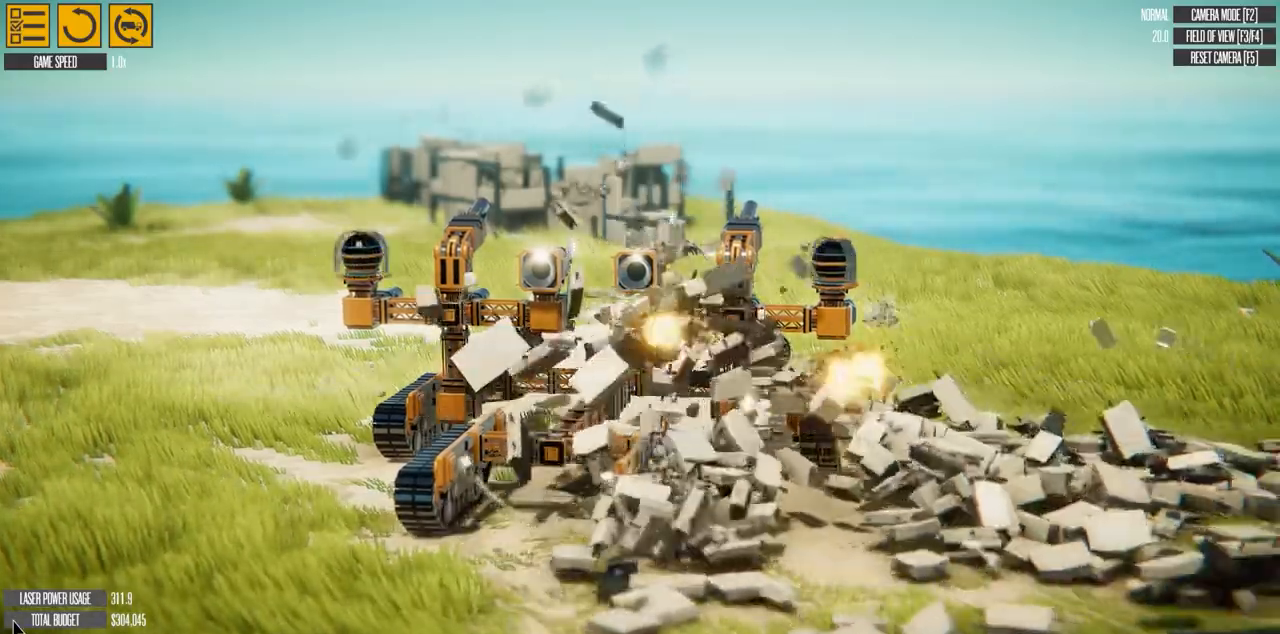
{"keys": [], "events": [[350, "t", "down"], [483, "t", "up"]]}
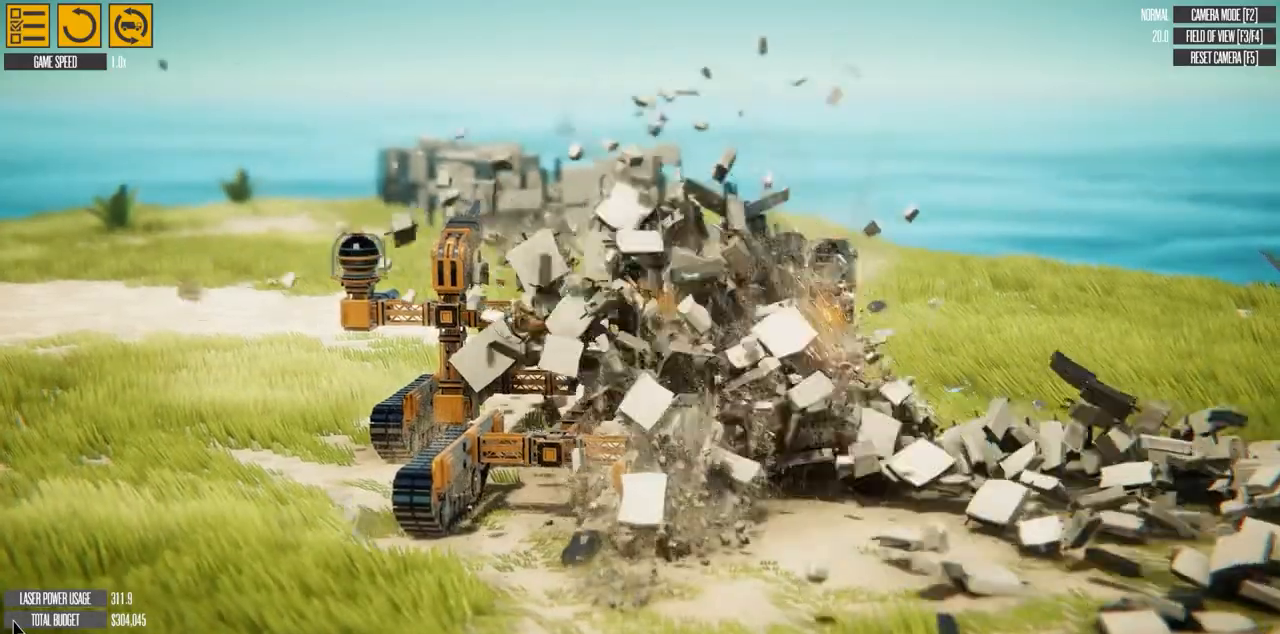
{"keys": [], "events": []}
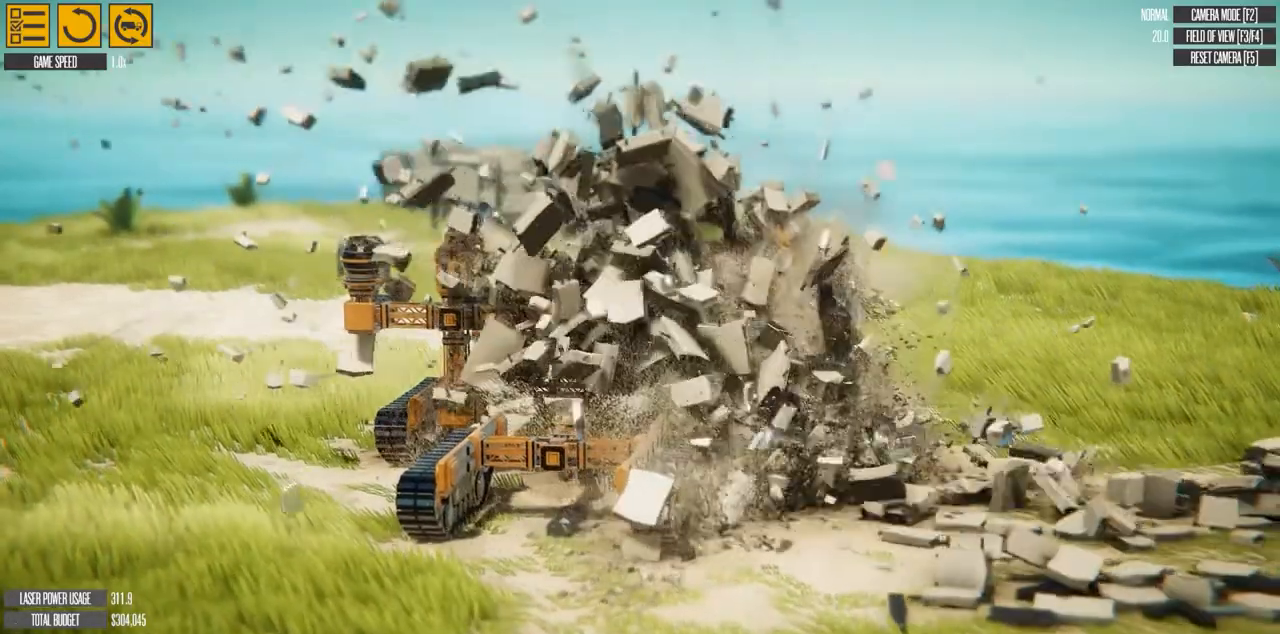
{"keys": [], "events": []}
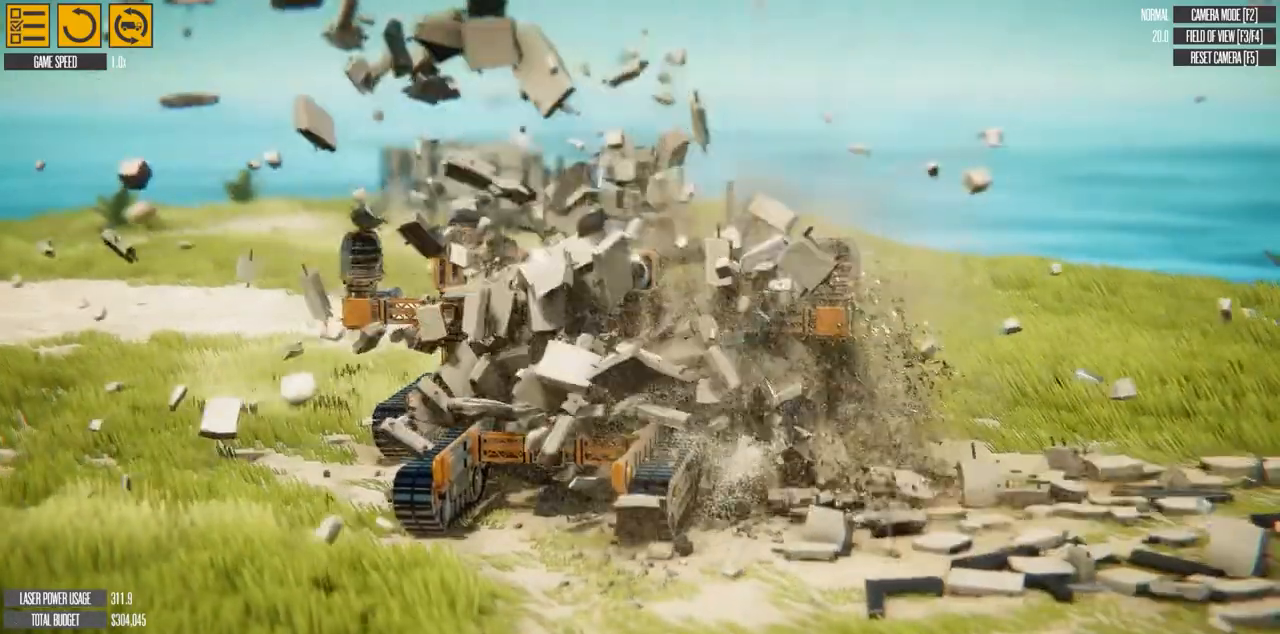
{"keys": [], "events": []}
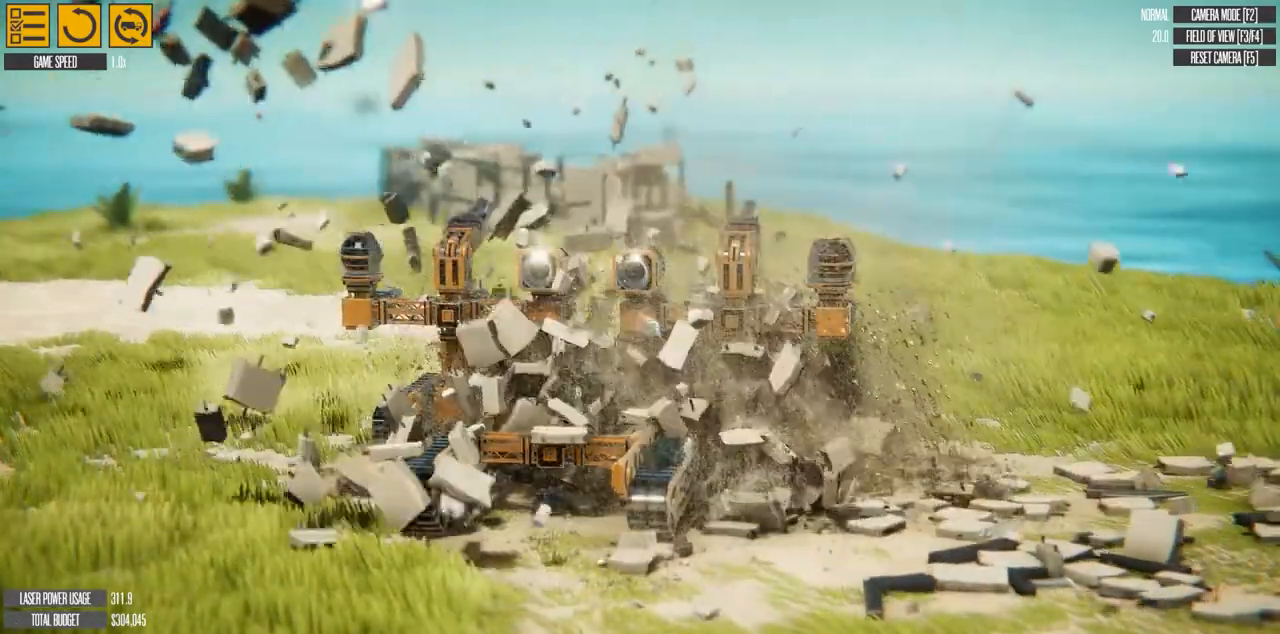
{"keys": [], "events": []}
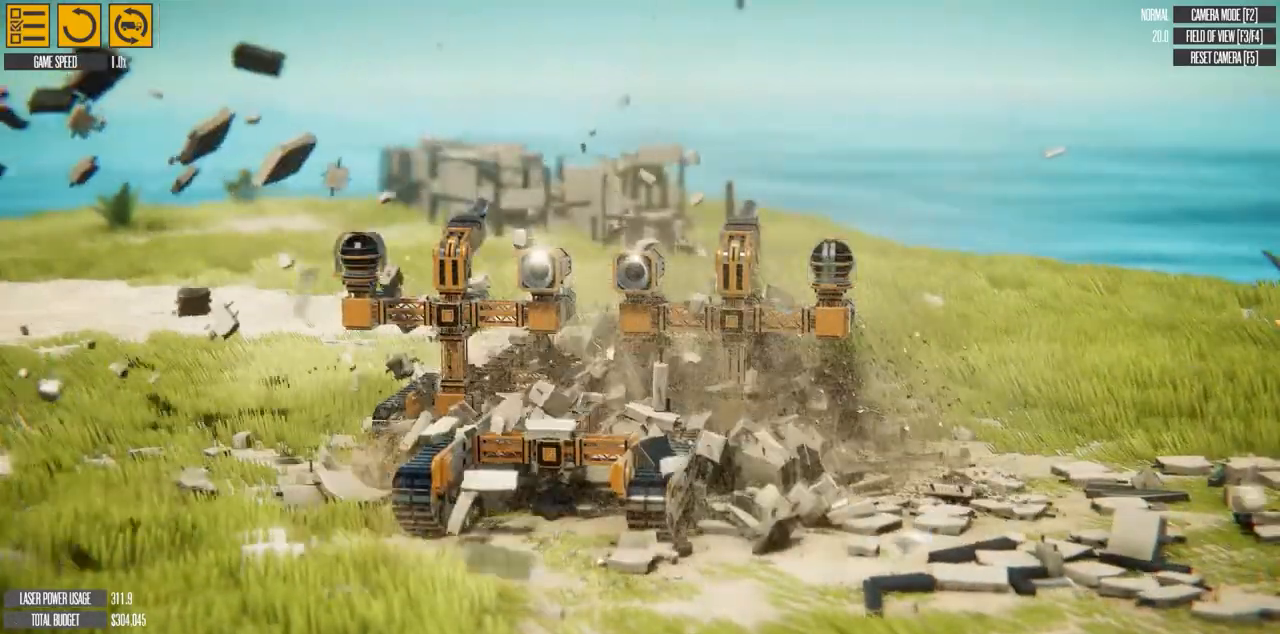
{"keys": [], "events": []}
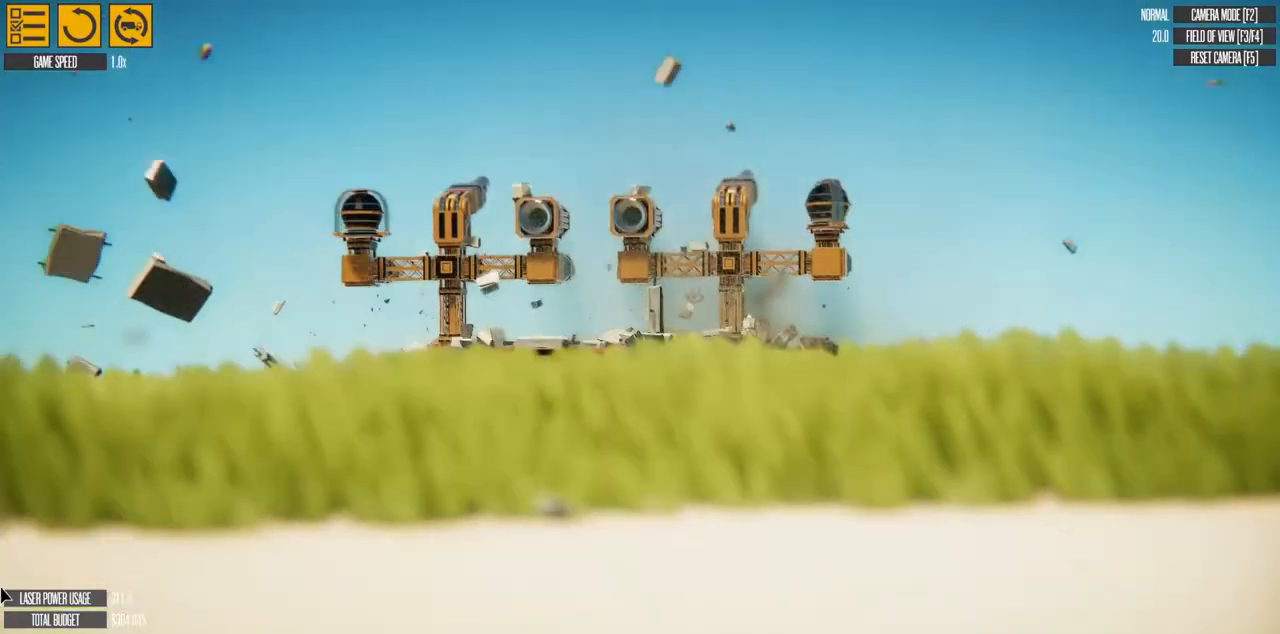
{"keys": [], "events": []}
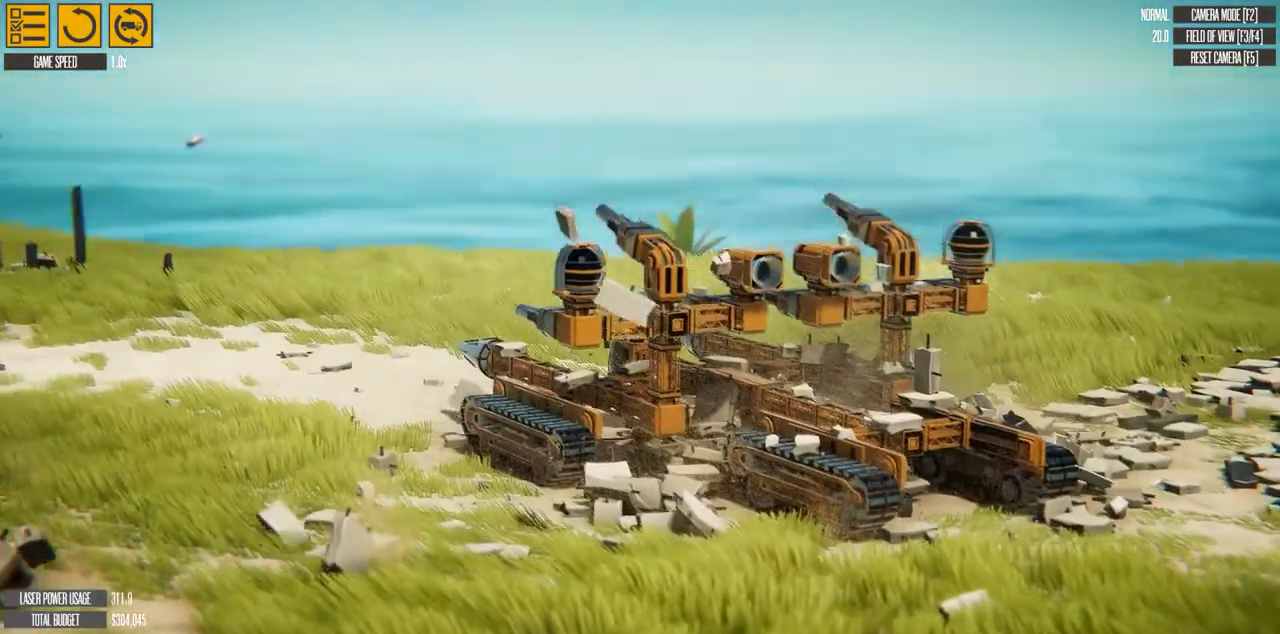
{"keys": ["w"], "events": [[350, "w", "down"]]}
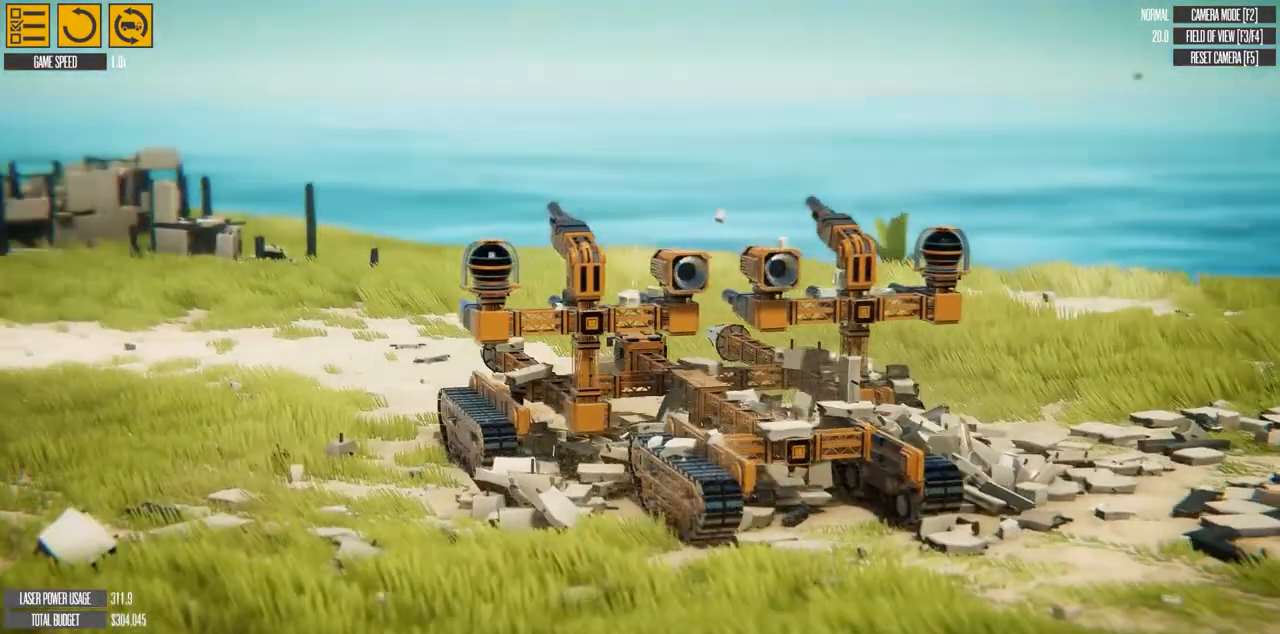
{"keys": ["a", "w"], "events": [[217, "a", "down"]]}